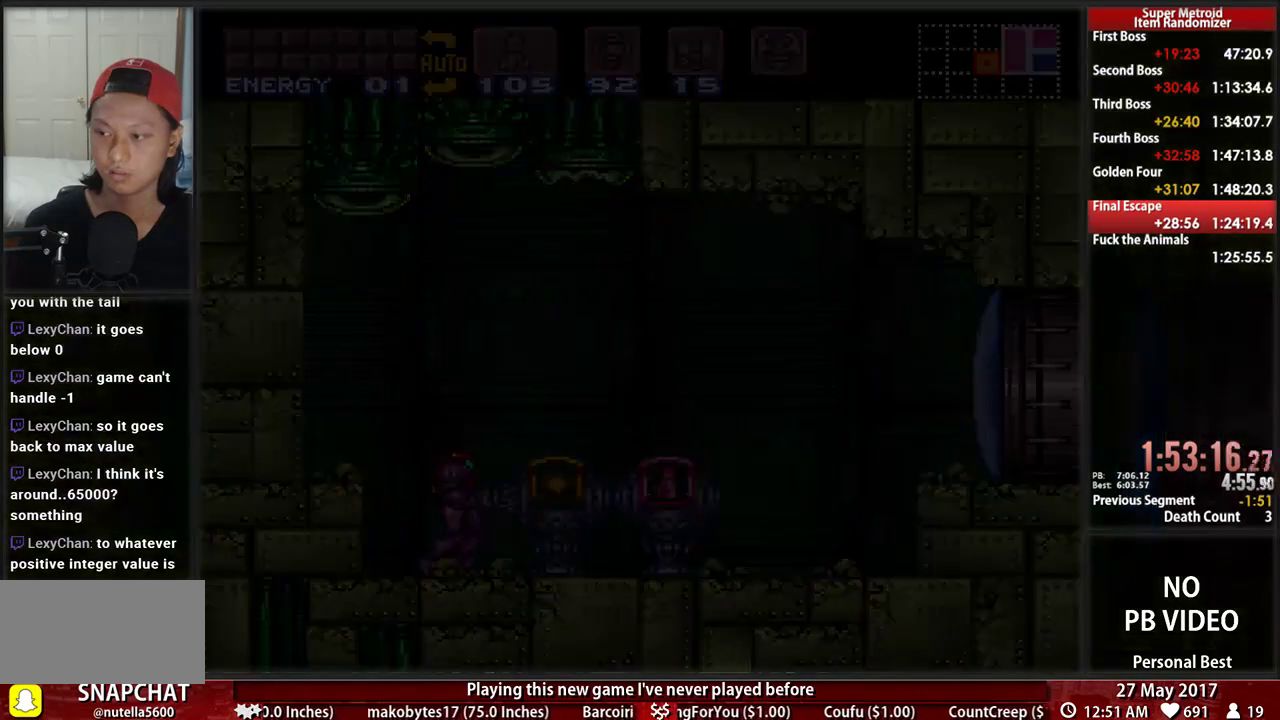
Gameplay with a controller (Nintendo layout); each line is a JSON object with the inputs held at the frame after it. "events" lists button and stick changes between this image and that frame as [ms after this image, input, new state], when the widget could be followed in between. Not read: L3 R3 SELECT START.
{"buttons": ["B", "DPAD_RIGHT"], "events": []}
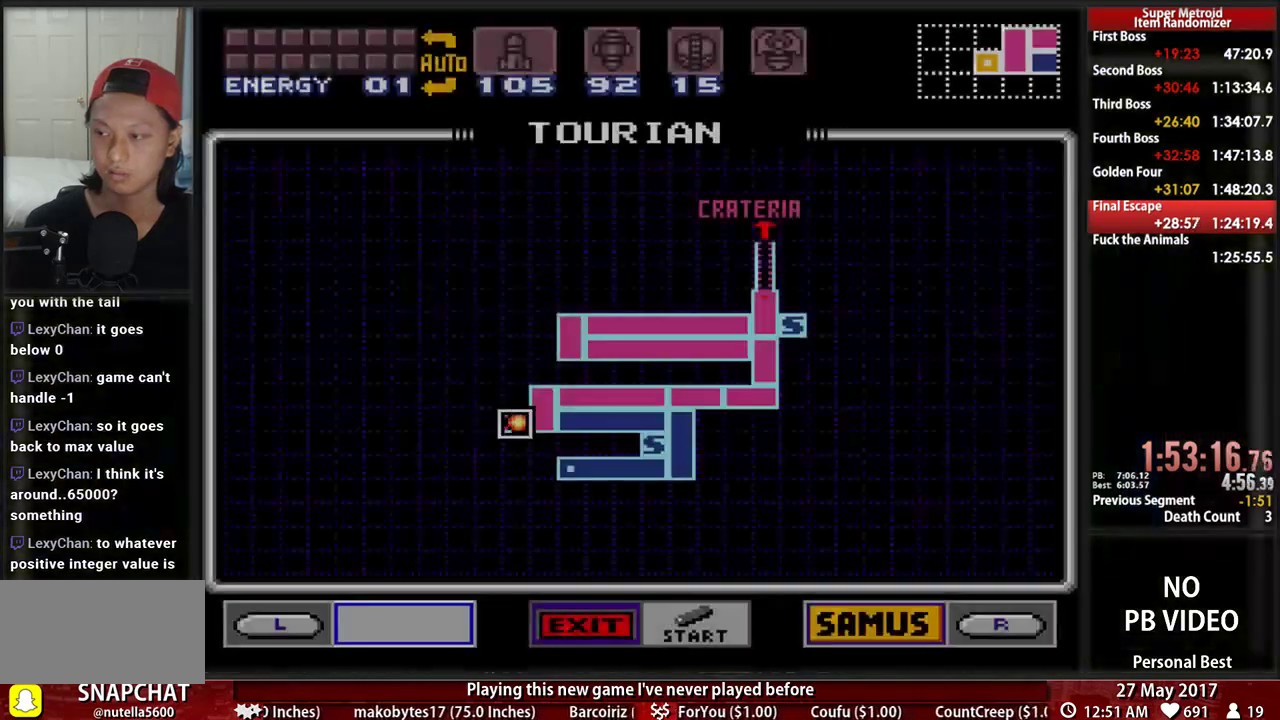
{"buttons": ["B", "DPAD_RIGHT"], "events": []}
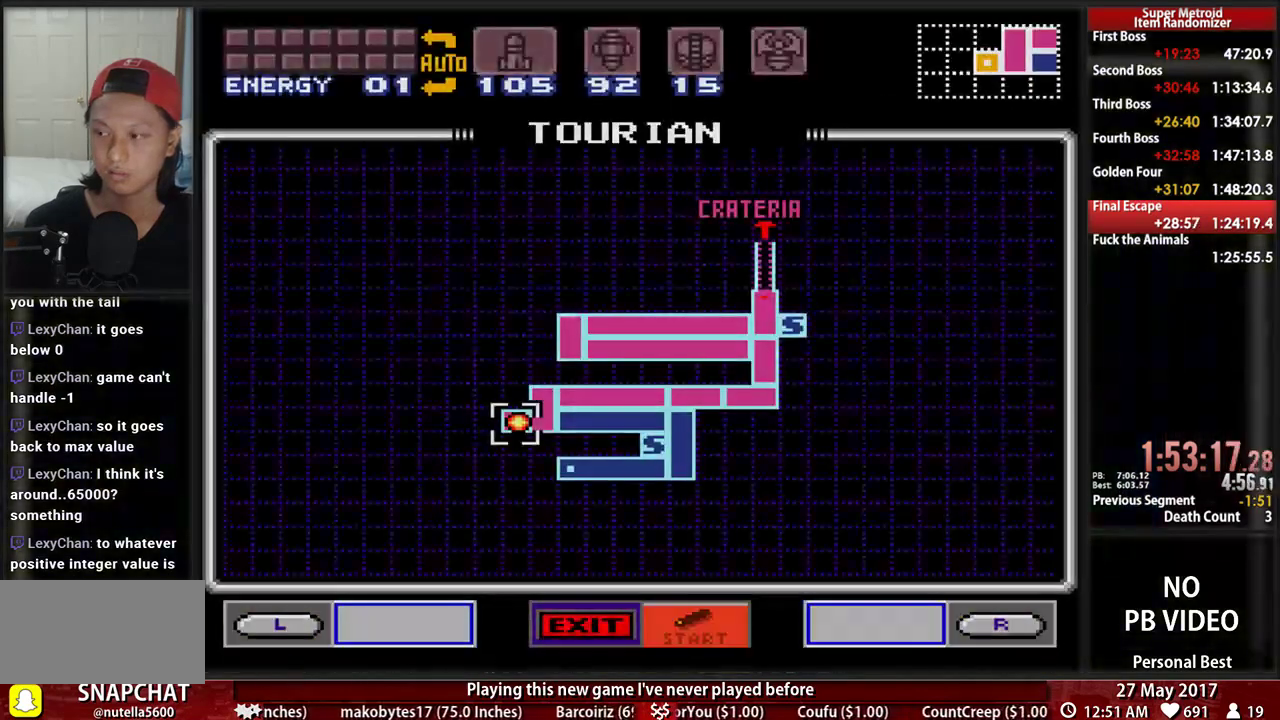
{"buttons": ["B", "DPAD_RIGHT"], "events": []}
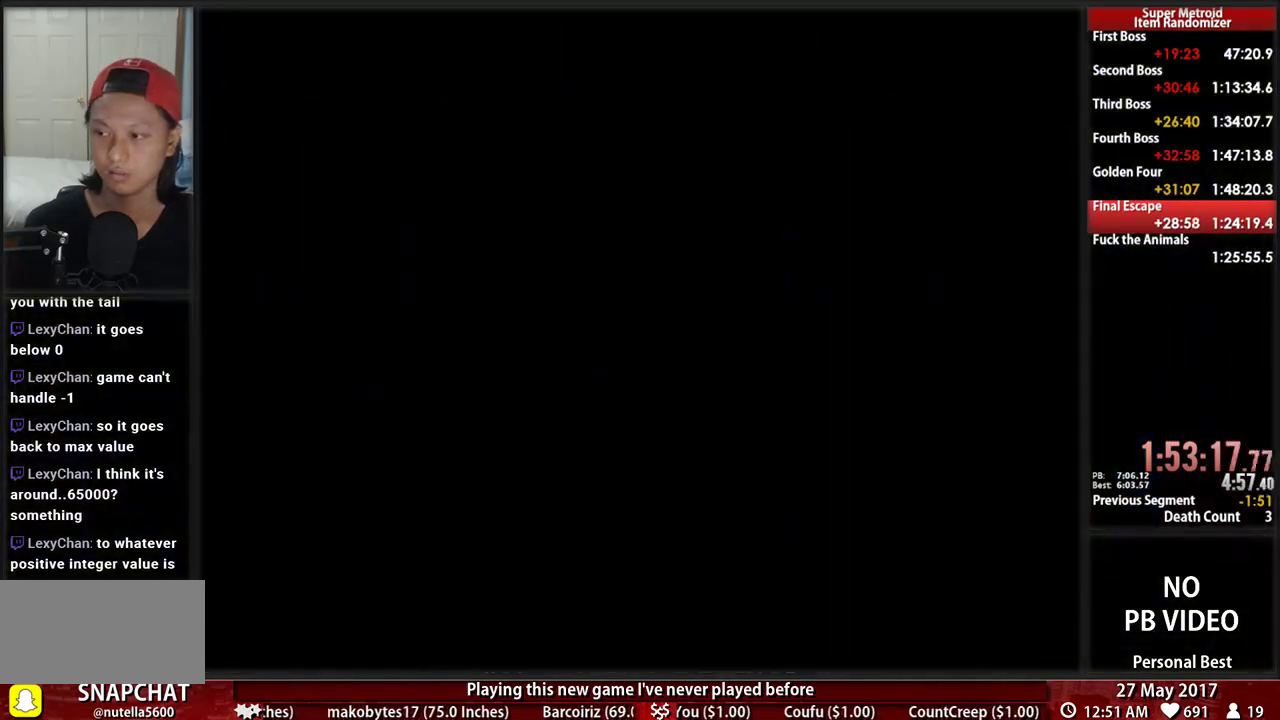
{"buttons": ["B", "DPAD_RIGHT"], "events": []}
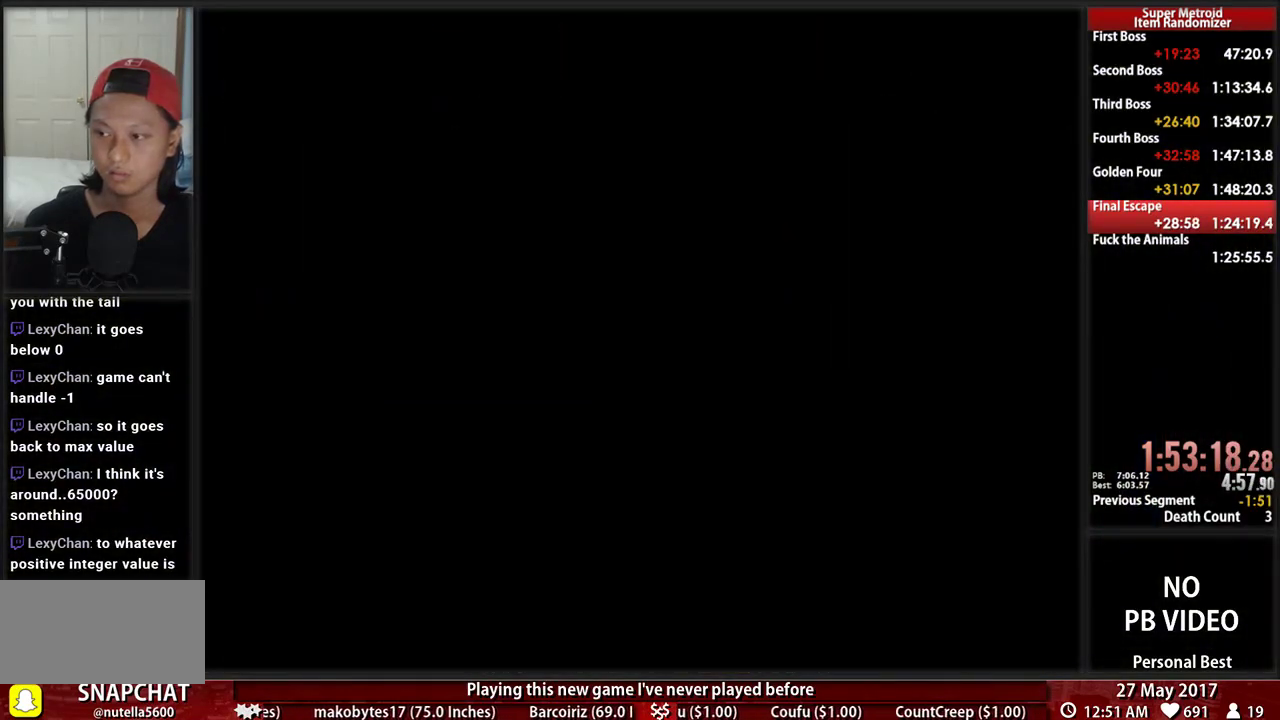
{"buttons": ["B", "DPAD_RIGHT"], "events": [[172, "A", "down"], [397, "A", "up"]]}